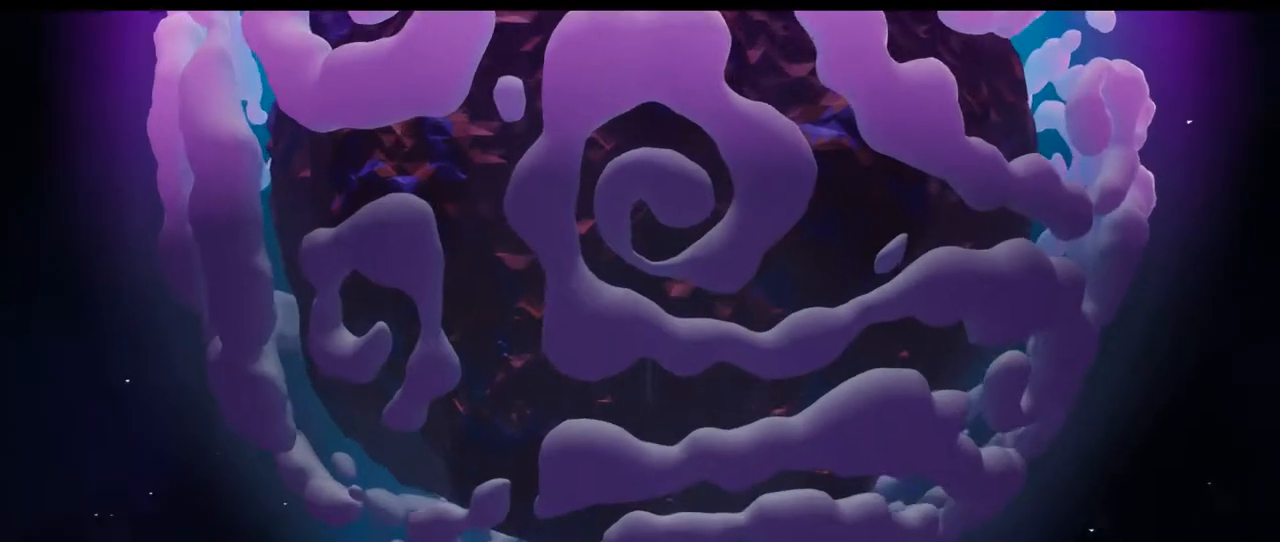
Gameplay with a controller (Xbox layout); each line is a JSON object with the inputs held at the frame after it (dt_ms = milliseconds from this image to that frame). "events" lists button and stick changes between this image and that frame as [ms after this image, input, new state], when the widget could be followed in between. Not read: L3 R3.
{"dt_ms": 1000, "buttons": [], "left_stick": "center", "right_stick": "up"}
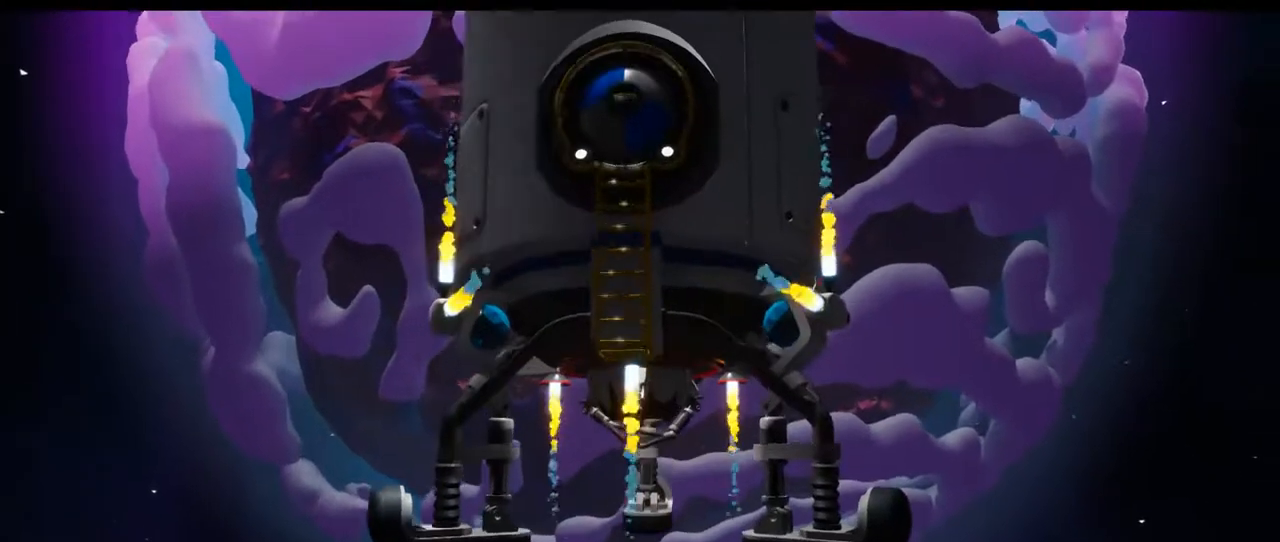
{"dt_ms": 500, "buttons": [], "left_stick": "center", "right_stick": "up", "events": []}
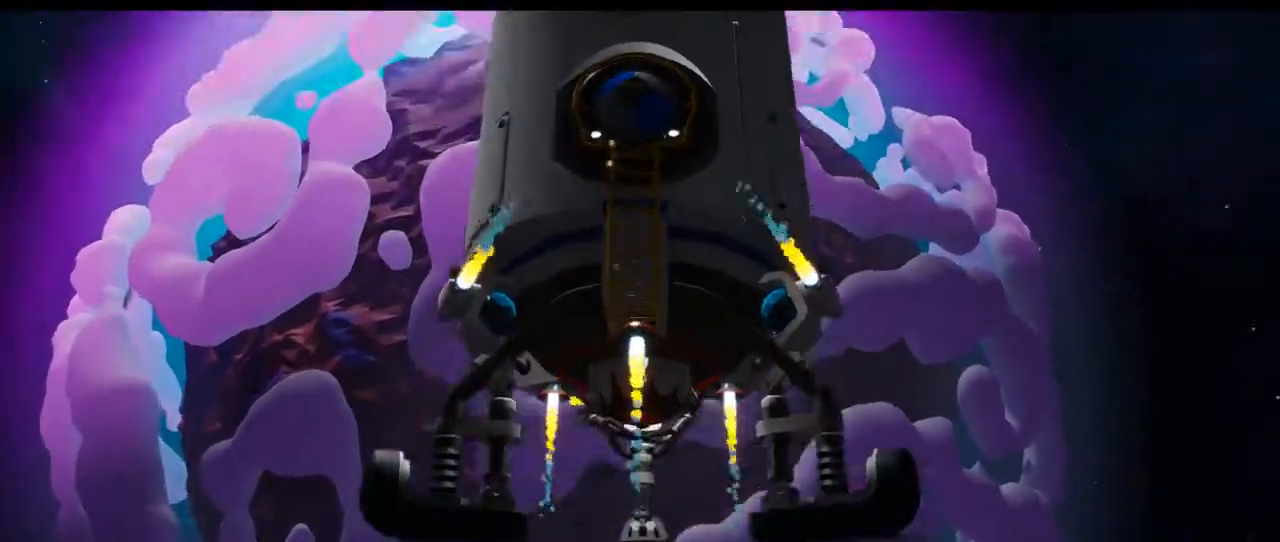
{"dt_ms": 500, "buttons": [], "left_stick": "center", "right_stick": "center", "events": [[200, "right_stick", "center"]]}
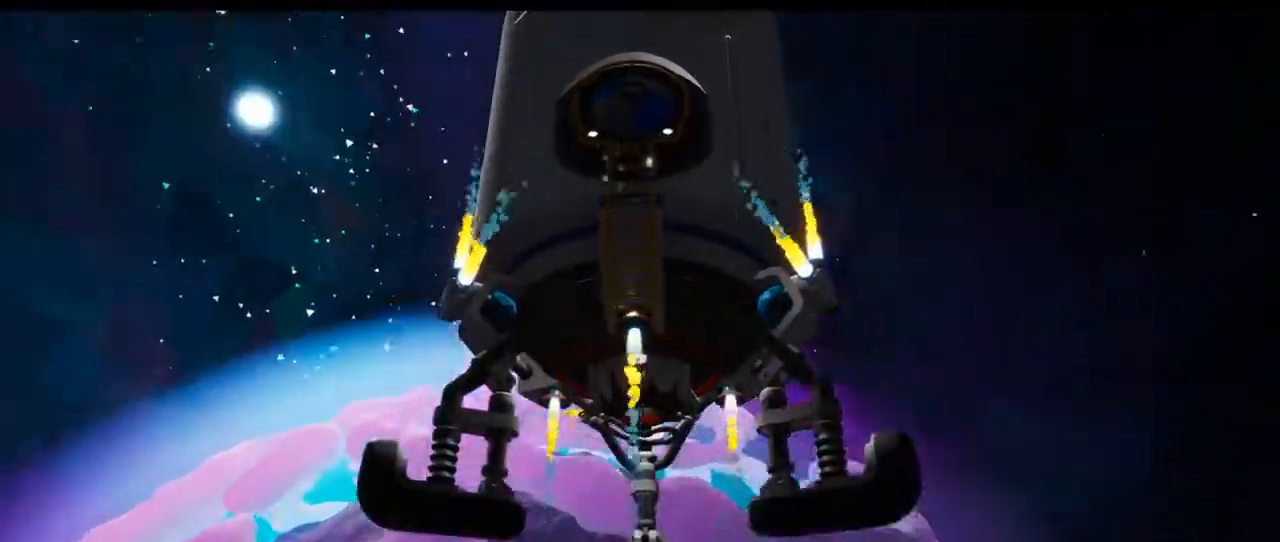
{"dt_ms": 500, "buttons": [], "left_stick": "center", "right_stick": "down-left", "events": [[150, "right_stick", "down-left"]]}
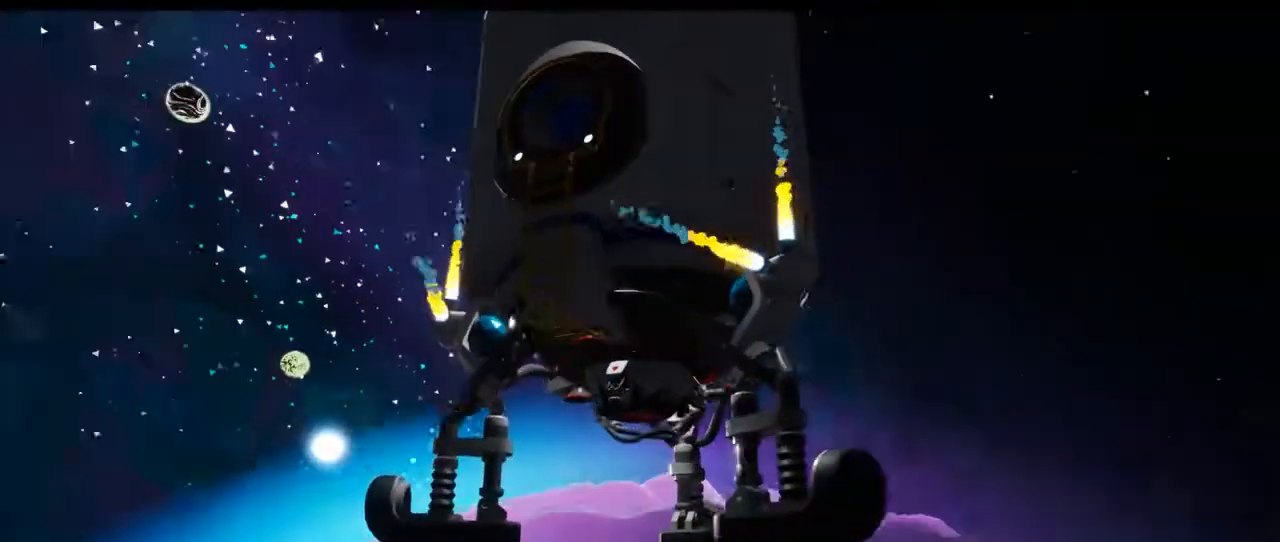
{"dt_ms": 500, "buttons": [], "left_stick": "center", "right_stick": "down-left", "events": []}
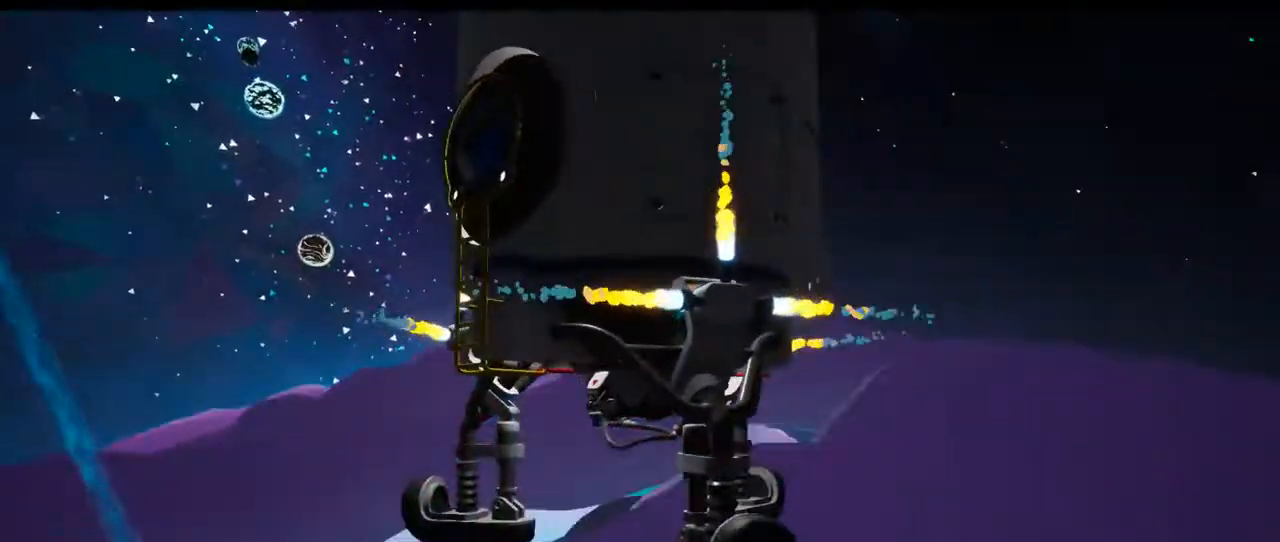
{"dt_ms": 500, "buttons": [], "left_stick": "center", "right_stick": "down-left", "events": []}
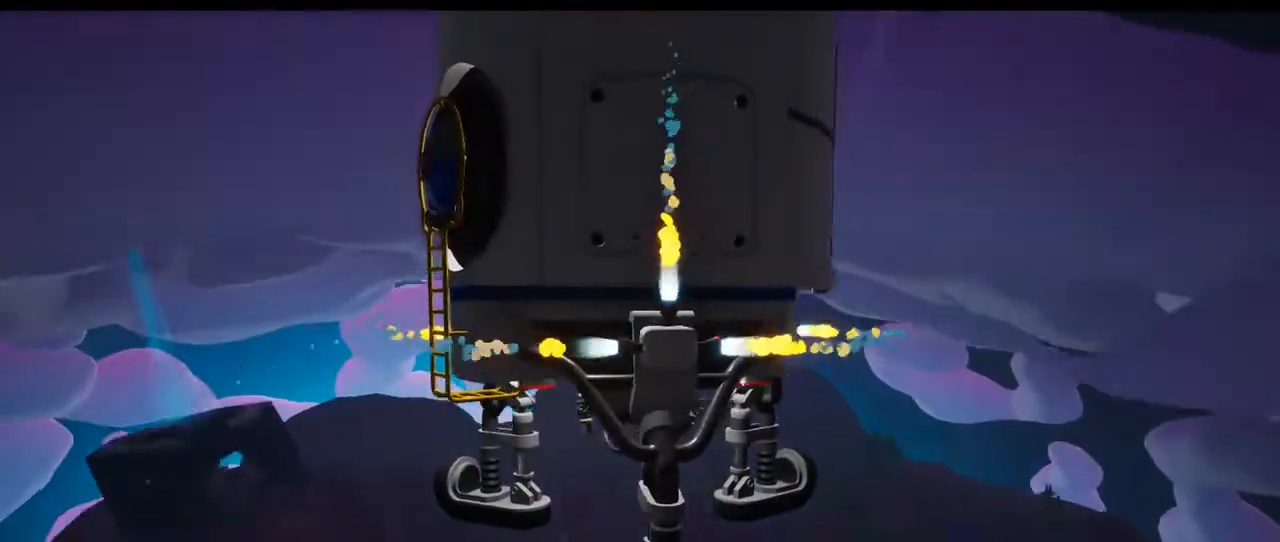
{"dt_ms": 500, "buttons": [], "left_stick": "center", "right_stick": "left", "events": [[250, "right_stick", "left"]]}
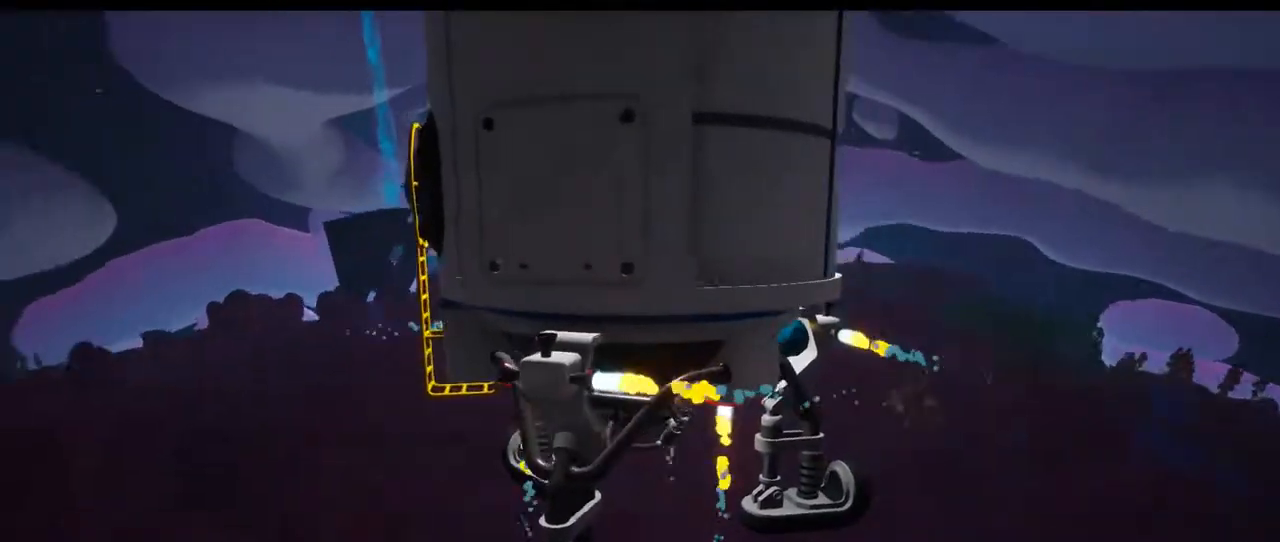
{"dt_ms": 500, "buttons": [], "left_stick": "center", "right_stick": "left", "events": []}
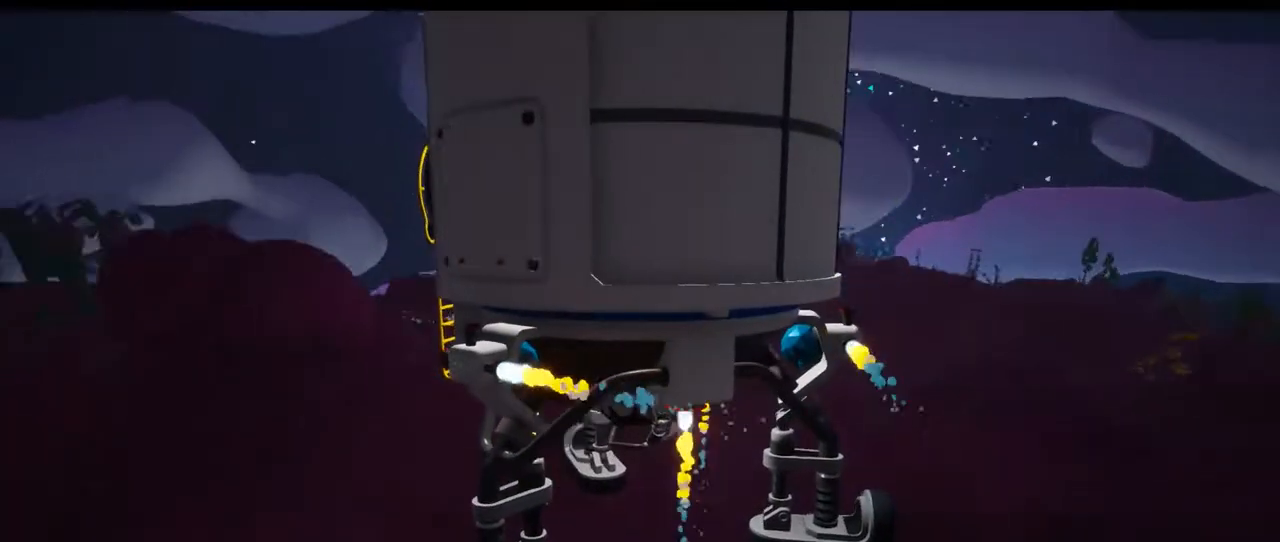
{"dt_ms": 500, "buttons": [], "left_stick": "center", "right_stick": "left", "events": []}
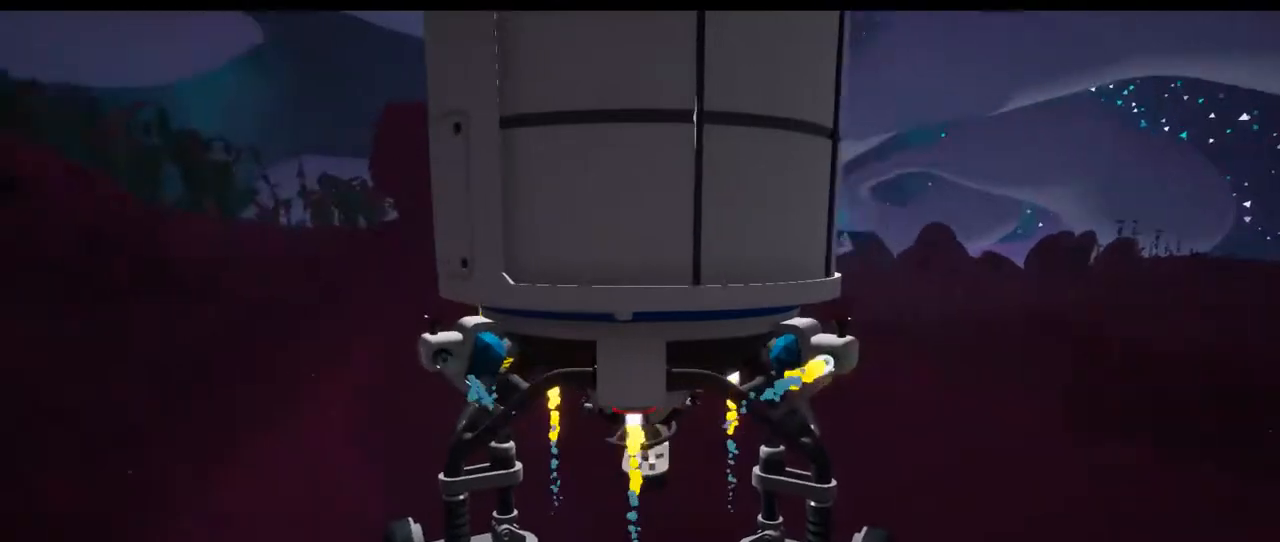
{"dt_ms": 500, "buttons": [], "left_stick": "center", "right_stick": "down-left", "events": [[250, "right_stick", "down-left"]]}
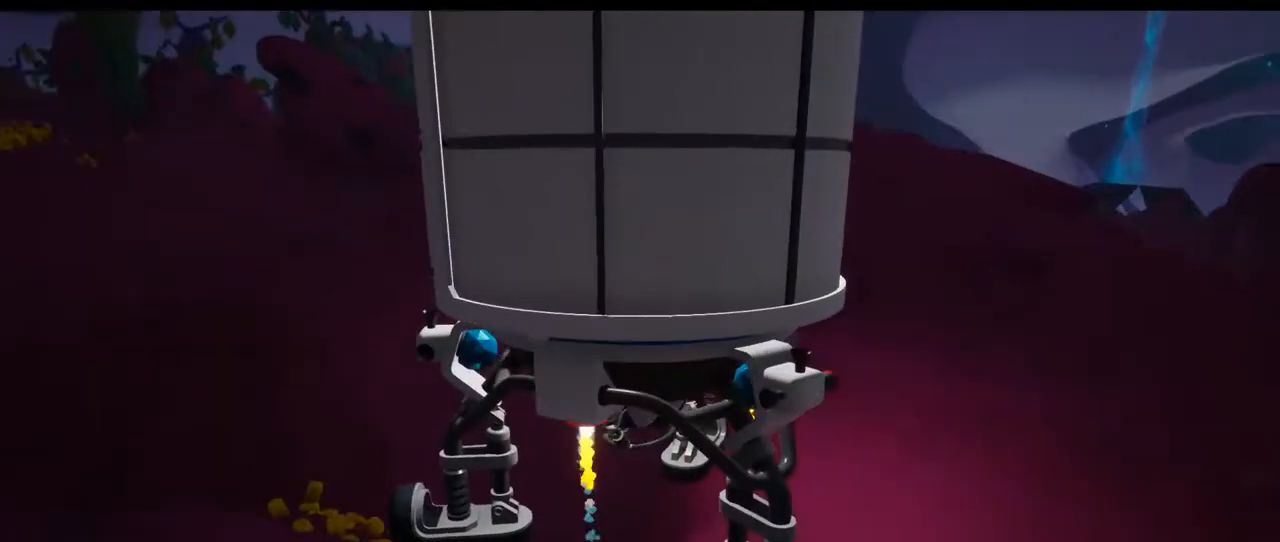
{"dt_ms": 500, "buttons": [], "left_stick": "center", "right_stick": "center", "events": [[17, "right_stick", "center"]]}
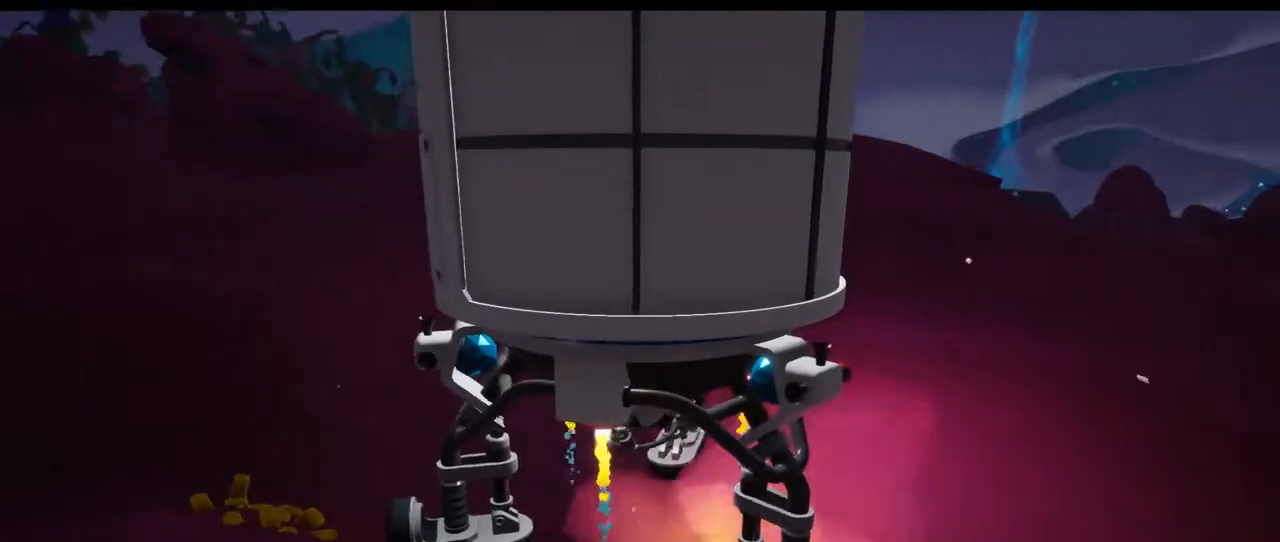
{"dt_ms": 500, "buttons": [], "left_stick": "center", "right_stick": "center", "events": [[17, "right_stick", "right"], [417, "right_stick", "center"]]}
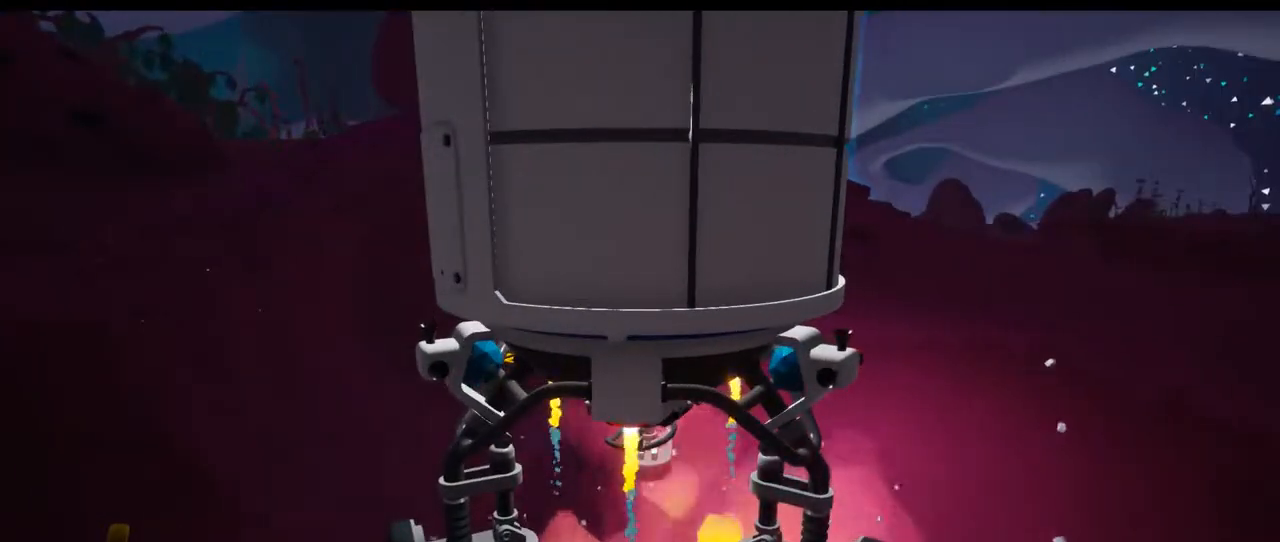
{"dt_ms": 500, "buttons": ["Y"], "left_stick": "center", "right_stick": "center", "events": [[433, "Y", "down"]]}
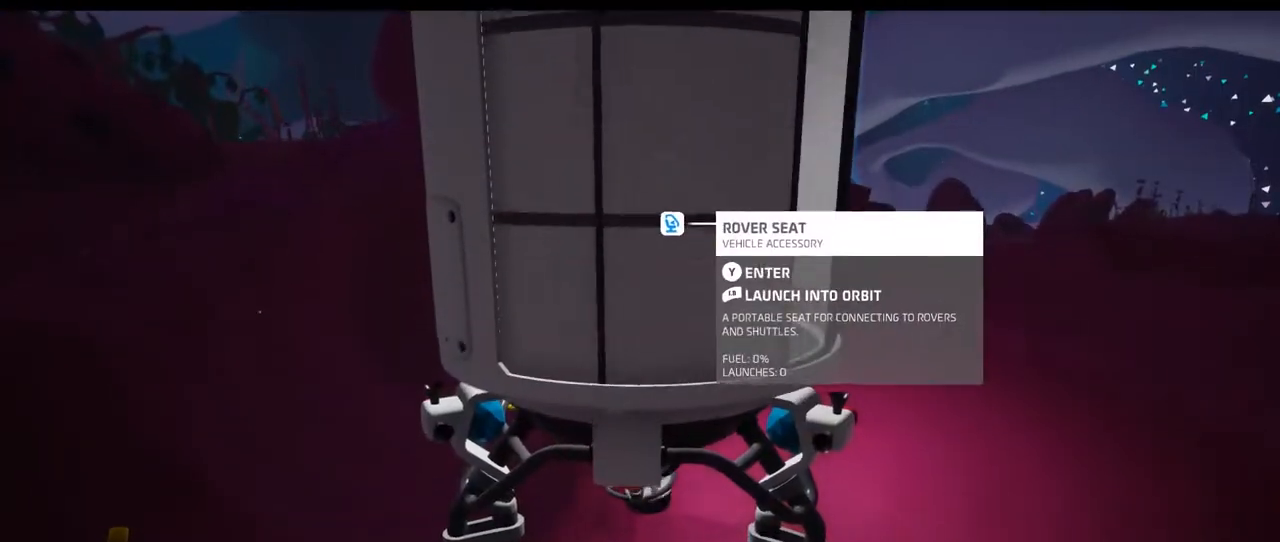
{"dt_ms": 500, "buttons": [], "left_stick": "center", "right_stick": "center", "events": [[33, "Y", "up"]]}
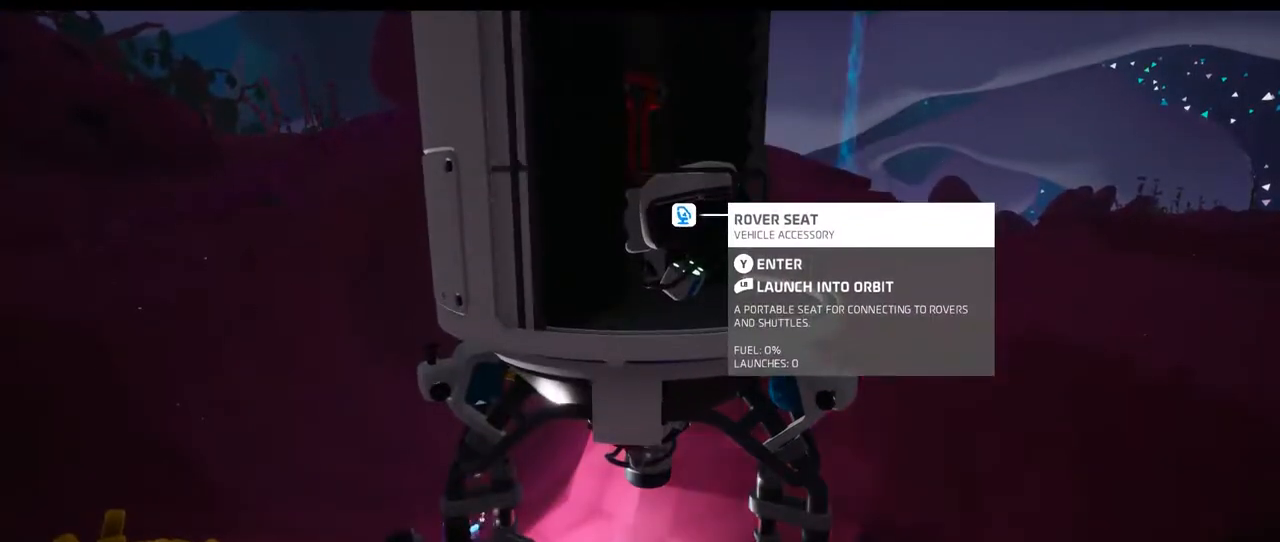
{"dt_ms": 500, "buttons": [], "left_stick": "center", "right_stick": "center", "events": []}
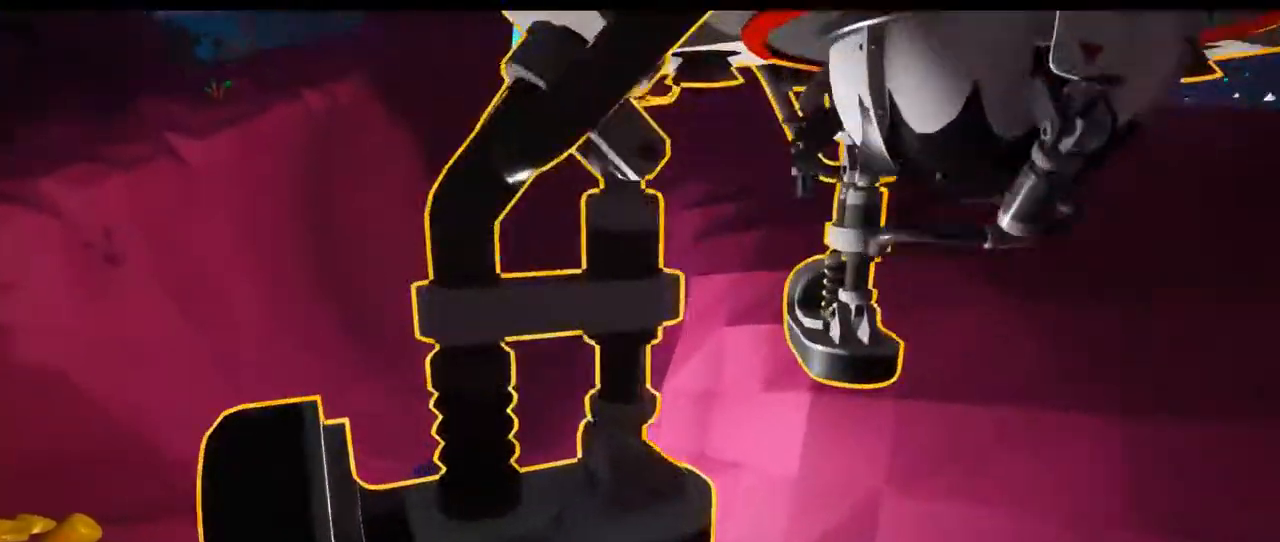
{"dt_ms": 500, "buttons": [], "left_stick": "center", "right_stick": "right", "events": [[367, "right_stick", "right"]]}
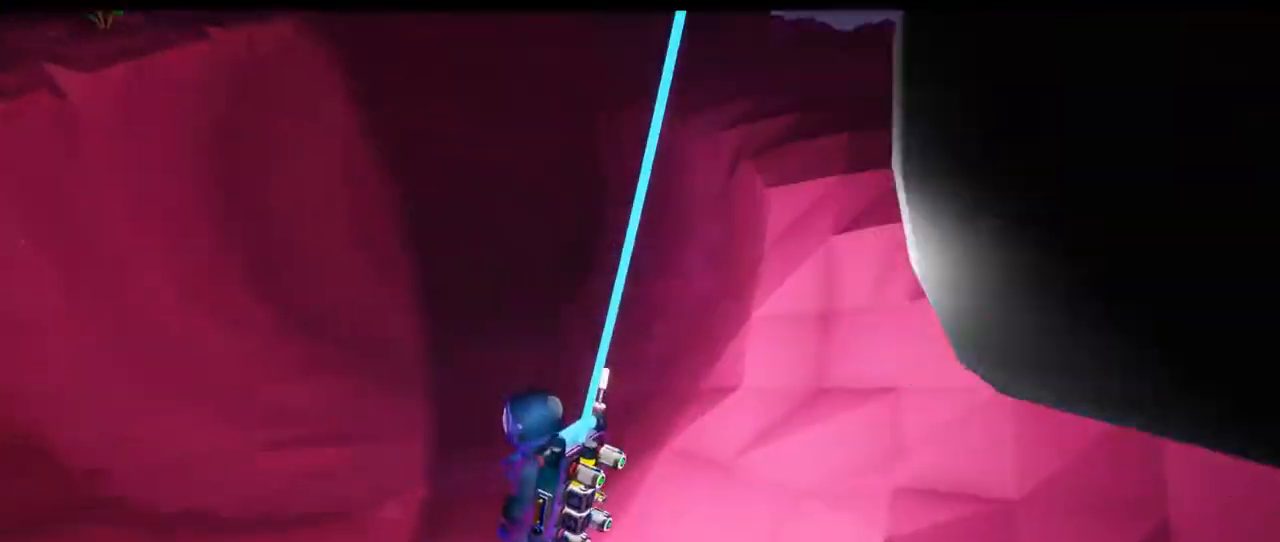
{"dt_ms": 500, "buttons": [], "left_stick": "up-right", "right_stick": "right", "events": [[133, "left_stick", "down-left"], [217, "right_stick", "center"], [283, "left_stick", "center"], [333, "right_stick", "right"], [500, "left_stick", "up-right"]]}
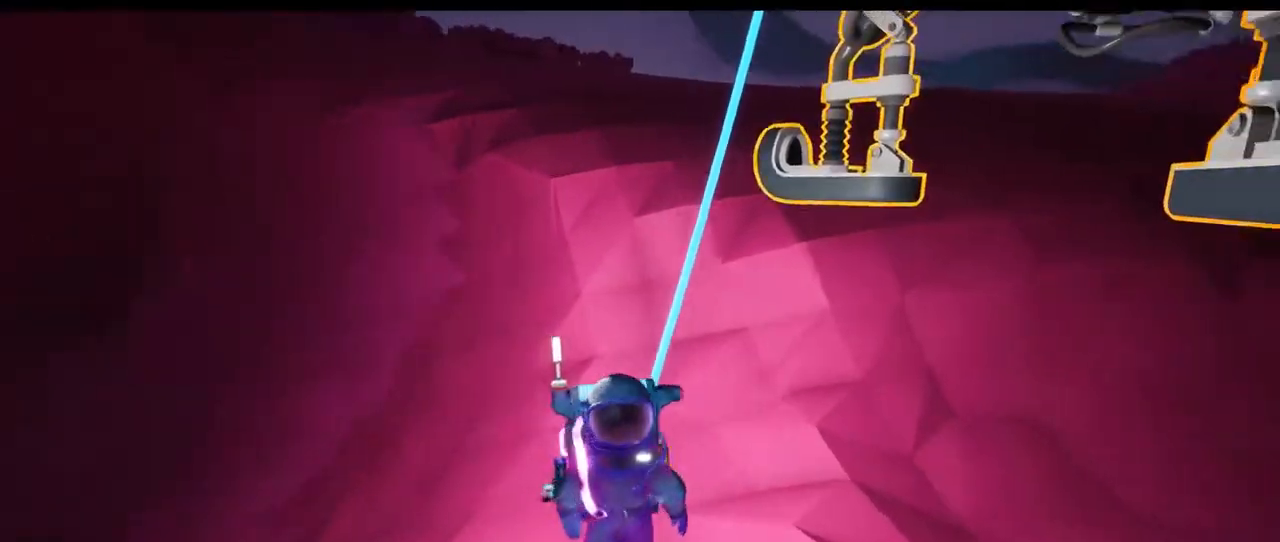
{"dt_ms": 500, "buttons": [], "left_stick": "up-left", "right_stick": "center"}
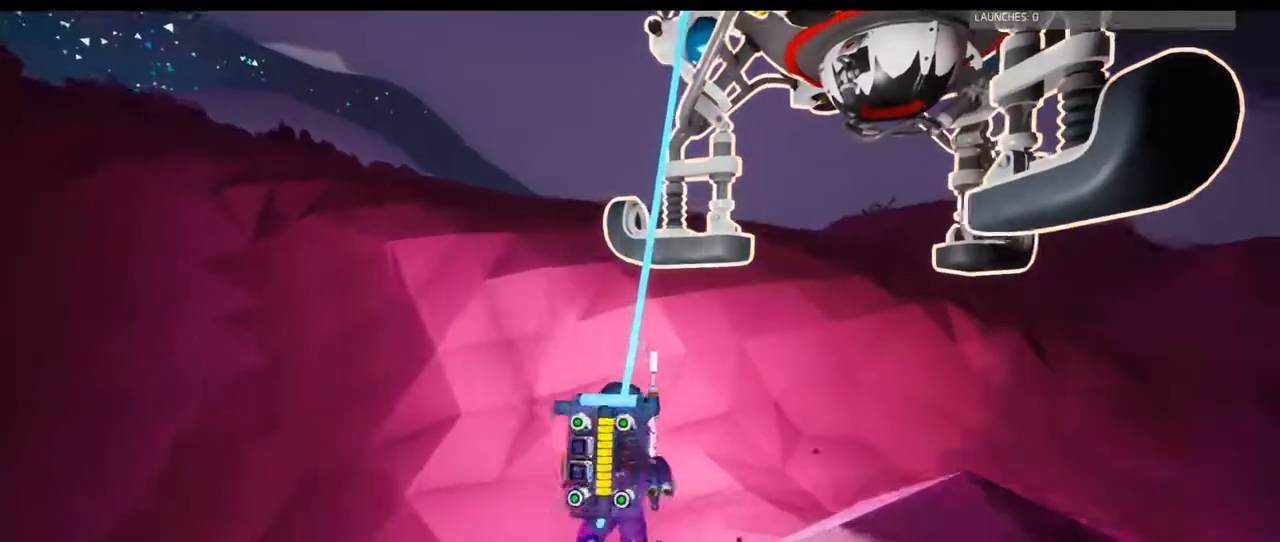
{"dt_ms": 500, "buttons": [], "left_stick": "up-left", "right_stick": "center", "events": [[317, "right_stick", "up-left"], [483, "right_stick", "center"]]}
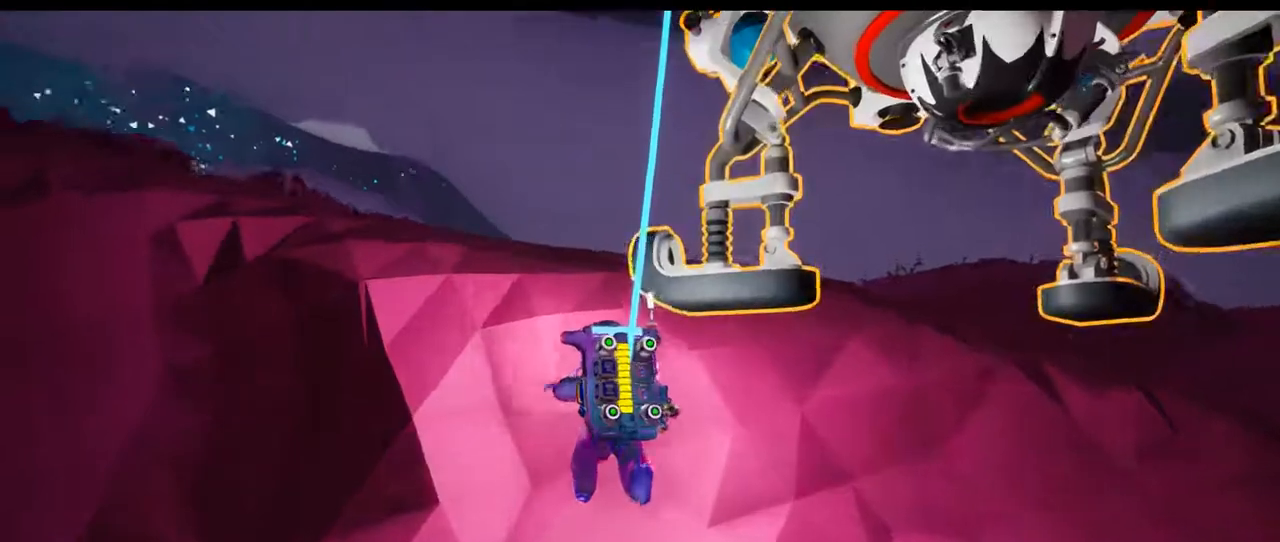
{"dt_ms": 500, "buttons": [], "left_stick": "up-left", "right_stick": "center", "events": [[350, "A", "down"], [383, "START", "down"], [450, "A", "up"], [467, "START", "up"]]}
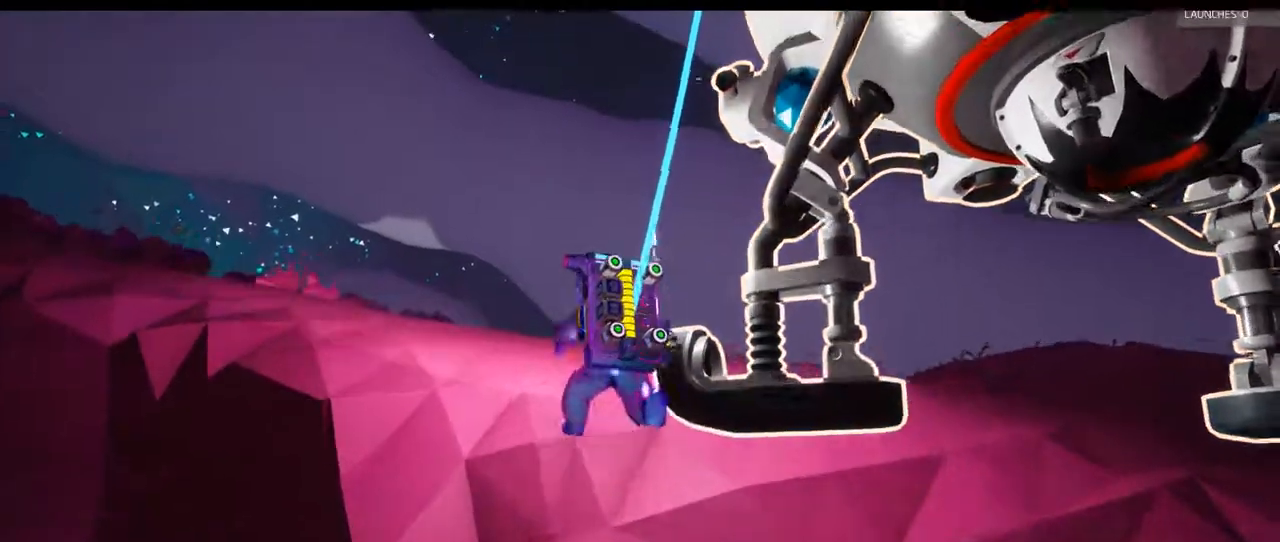
{"dt_ms": 500, "buttons": [], "left_stick": "up-left", "right_stick": "down-left", "events": [[333, "right_stick", "down-left"]]}
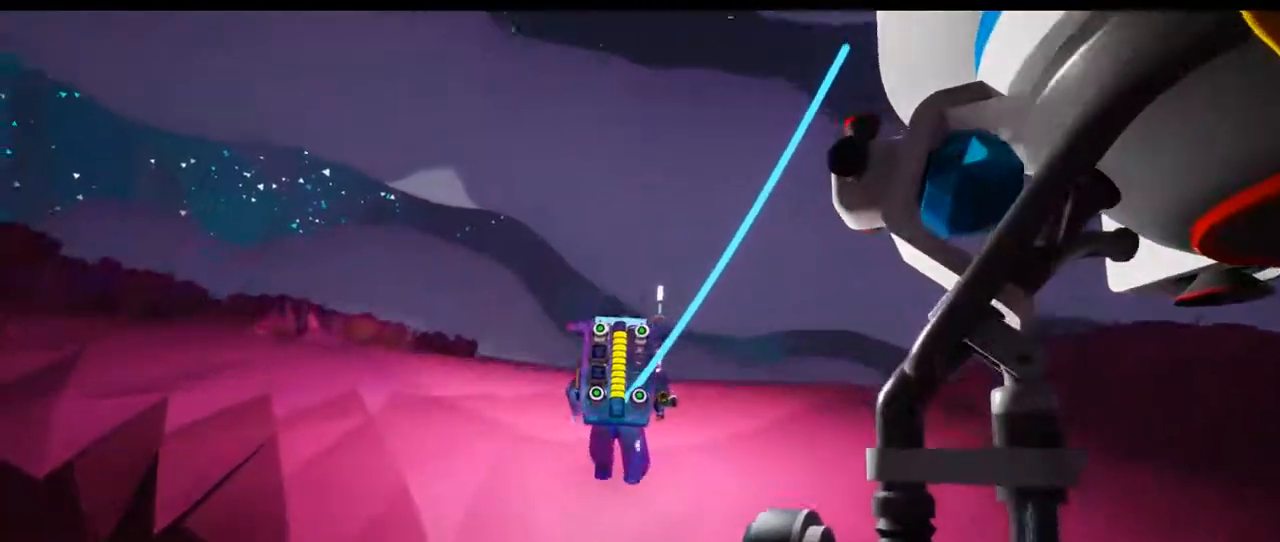
{"dt_ms": 500, "buttons": [], "left_stick": "up-left", "right_stick": "center"}
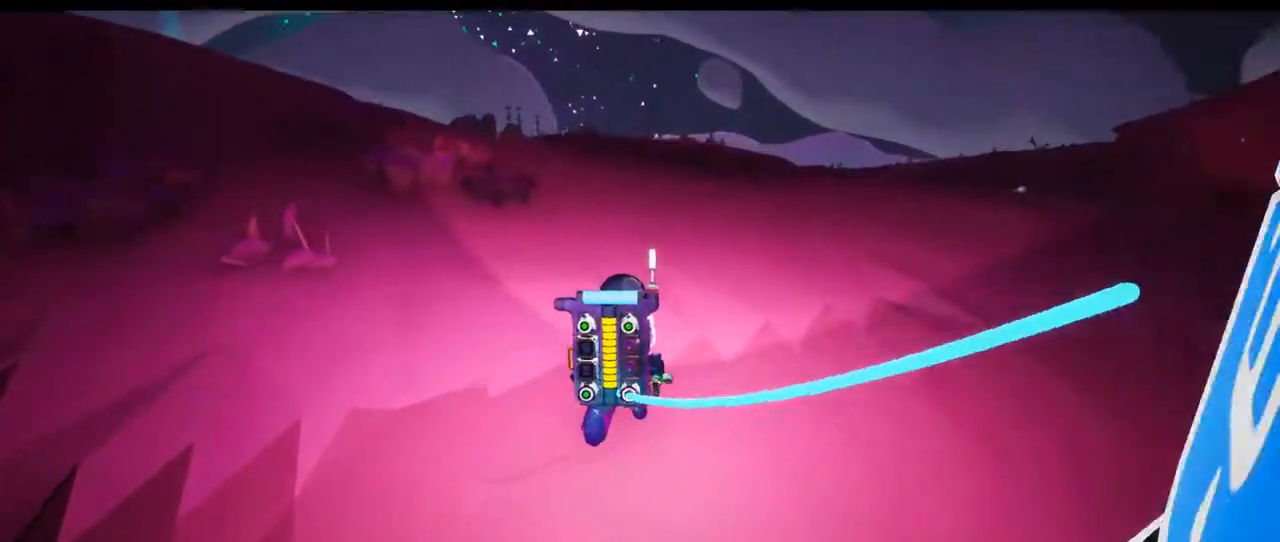
{"dt_ms": 500, "buttons": [], "left_stick": "center", "right_stick": "center", "events": [[17, "left_stick", "center"], [67, "right_stick", "down-left"], [200, "right_stick", "center"]]}
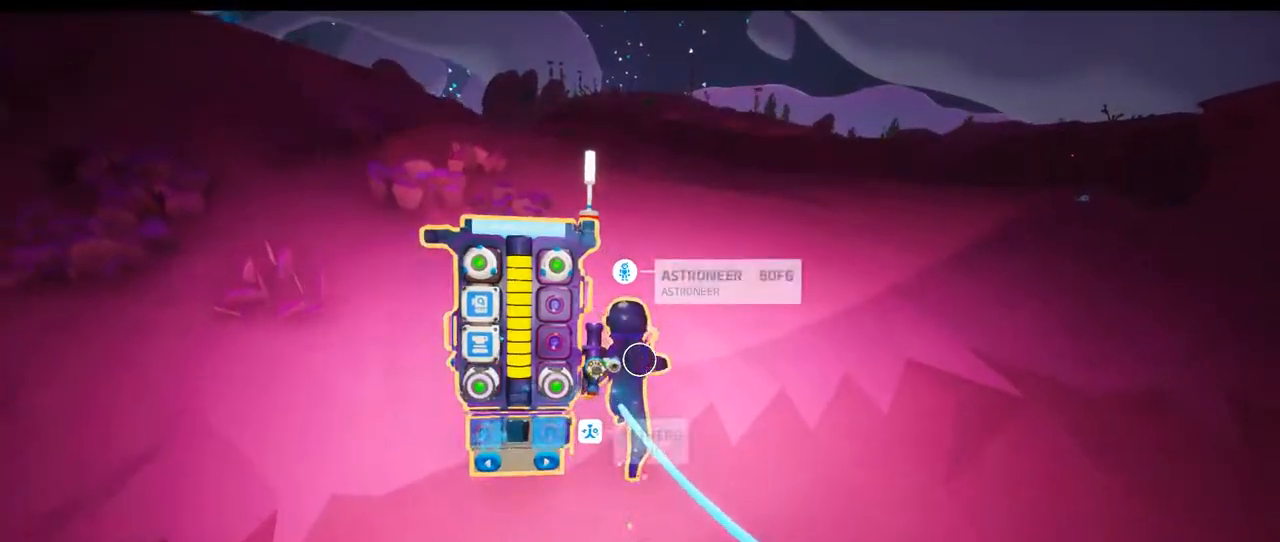
{"dt_ms": 500, "buttons": [], "left_stick": "center", "right_stick": "down-right", "events": [[100, "right_stick", "left"], [383, "right_stick", "center"], [500, "right_stick", "down-right"]]}
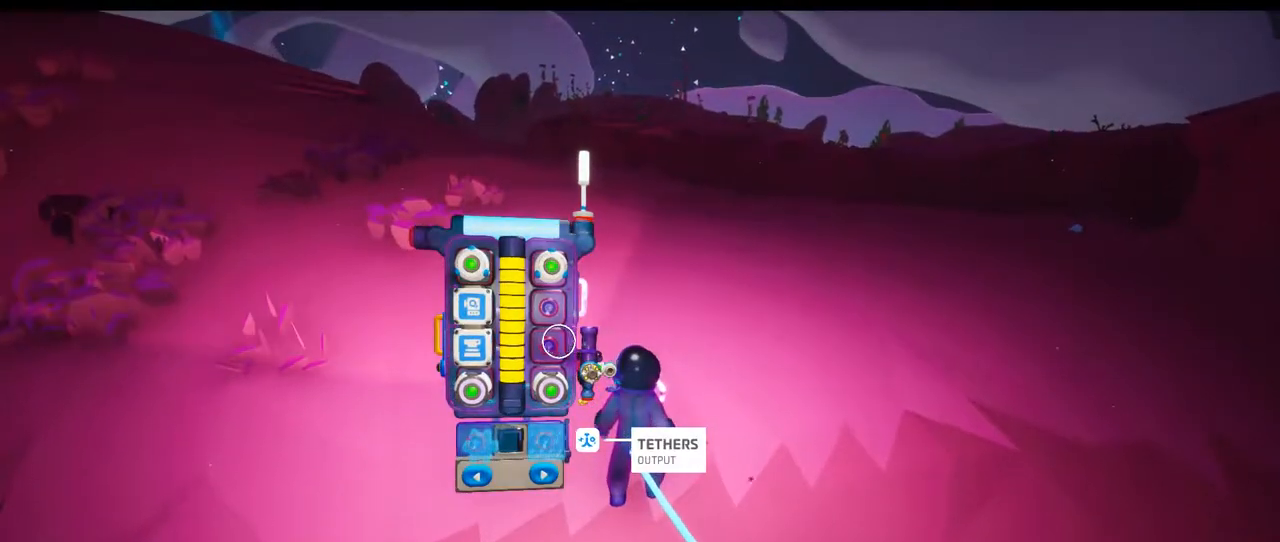
{"dt_ms": 500, "buttons": [], "left_stick": "center", "right_stick": "center", "events": [[250, "right_stick", "center"]]}
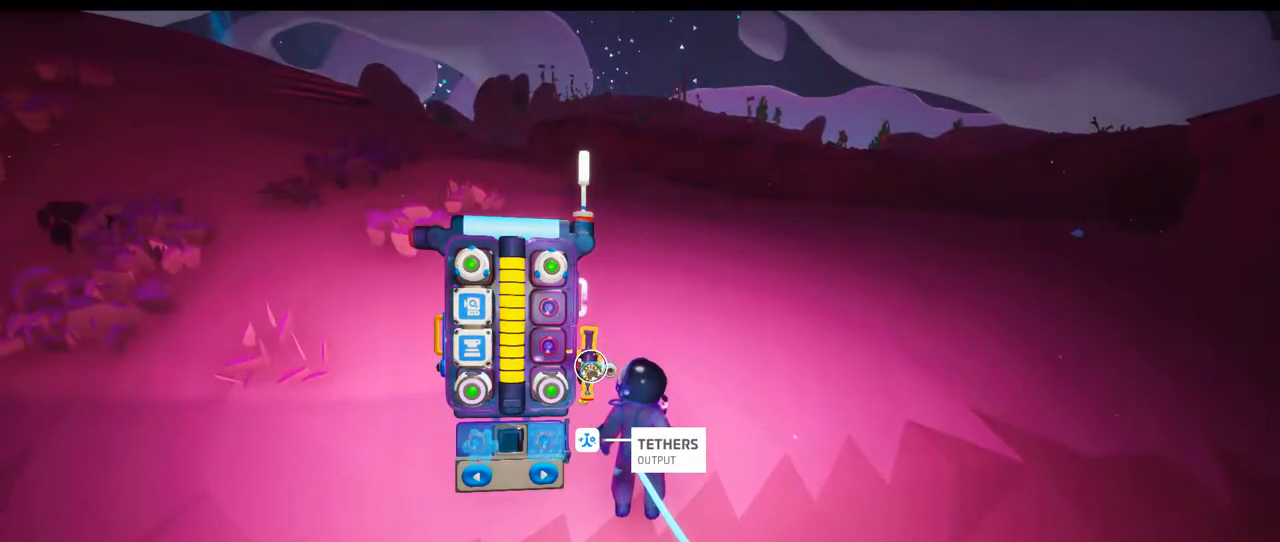
{"dt_ms": 500, "buttons": [], "left_stick": "center", "right_stick": "center", "events": []}
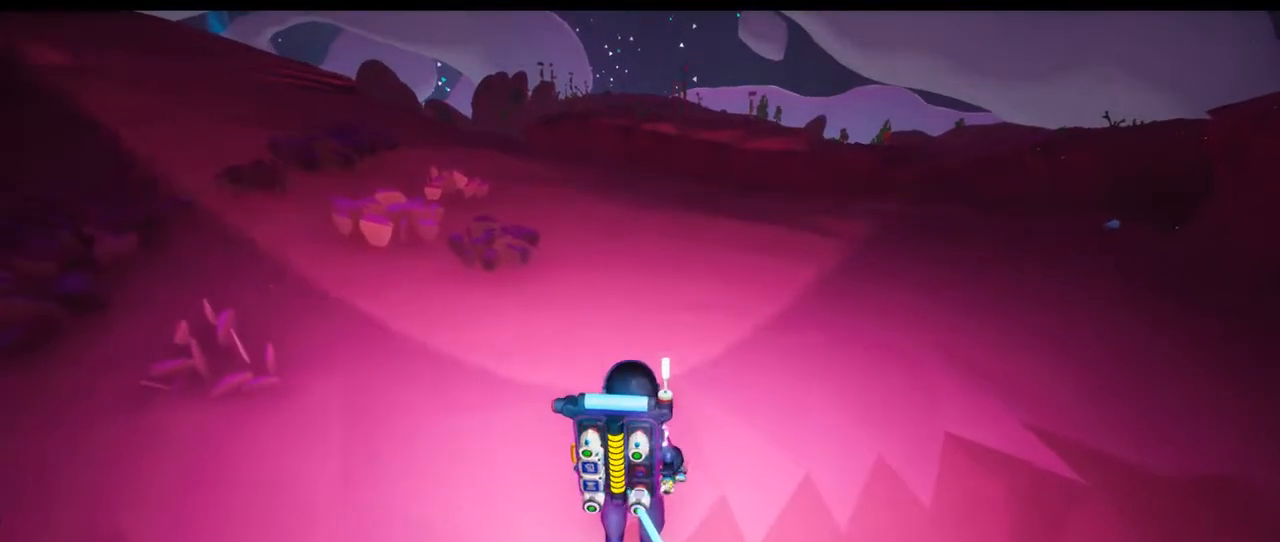
{"dt_ms": 500, "buttons": [], "left_stick": "center", "right_stick": "left", "events": [[50, "right_stick", "left"], [83, "left_stick", "down"], [300, "left_stick", "center"]]}
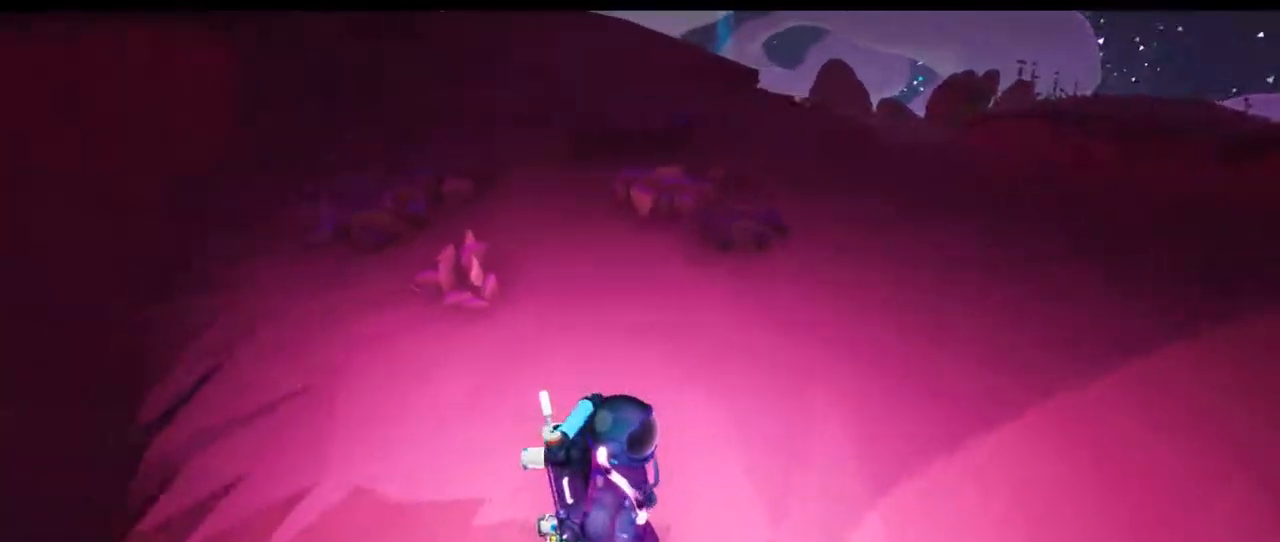
{"dt_ms": 500, "buttons": [], "left_stick": "center", "right_stick": "left", "events": [[67, "right_stick", "center"], [200, "left_stick", "left"], [383, "left_stick", "center"], [383, "right_stick", "left"]]}
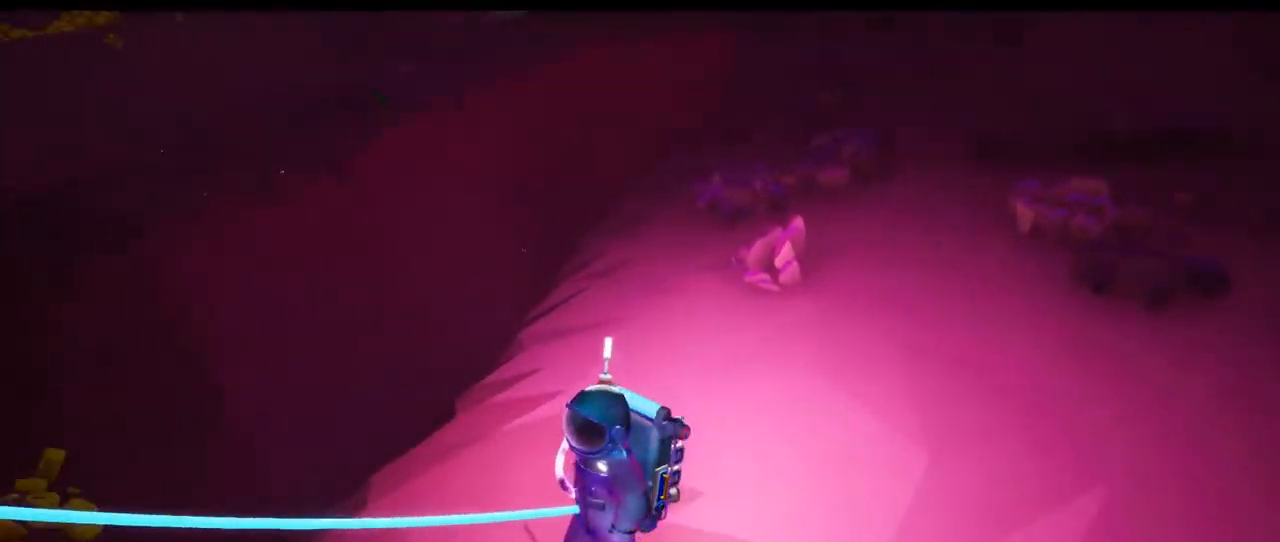
{"dt_ms": 500, "buttons": [], "left_stick": "center", "right_stick": "left", "events": [[167, "right_stick", "center"], [317, "left_stick", "down-left"], [400, "right_stick", "left"], [467, "left_stick", "center"]]}